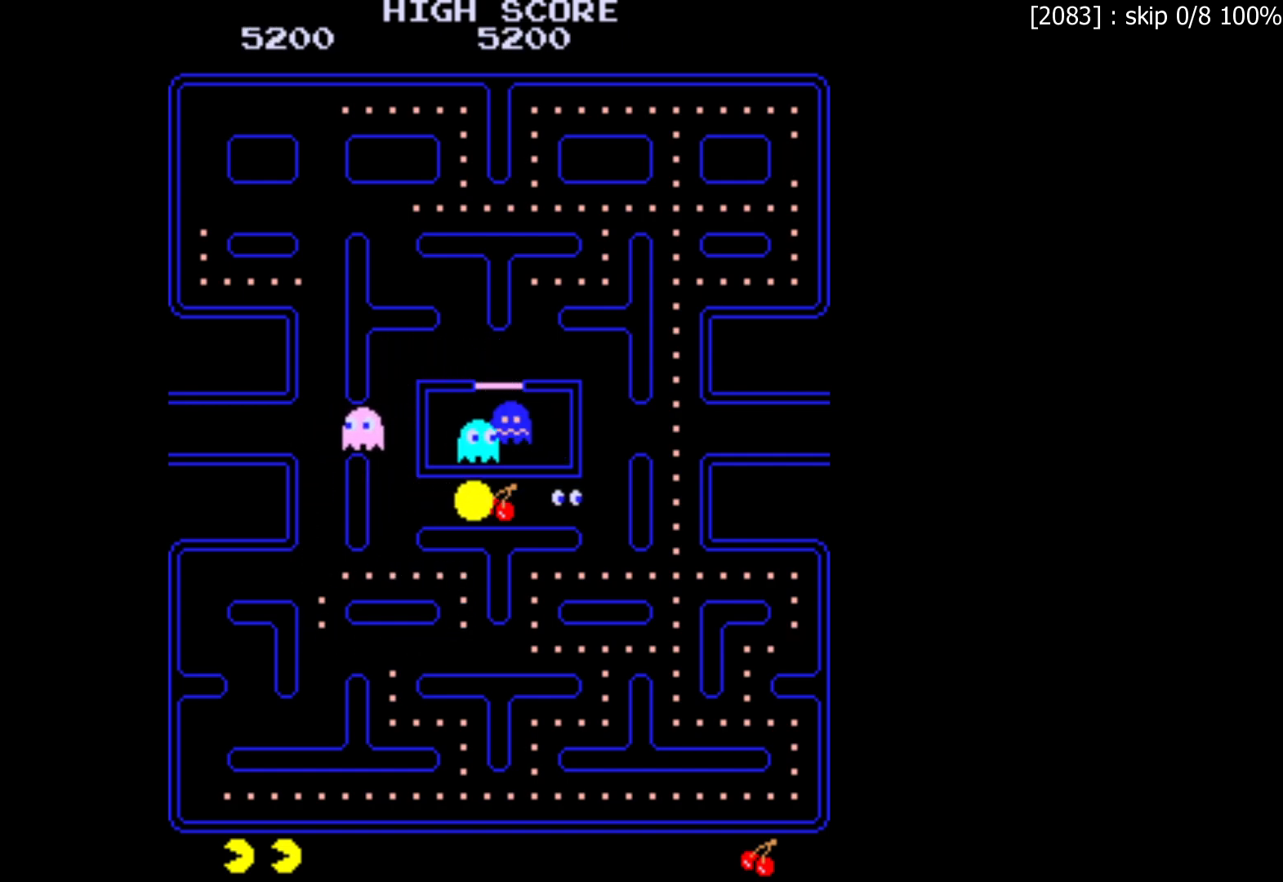
Gameplay with keyboard; each line is a JSON object with the keys held at the frame after it. "events" lists presses ("down") and releases ("up") of "a", "ctrl", "d", "q", "return", "s", "shift", "space" and "w" between this image and that frame as [ms after this image, input, new state], when the widget could be followed in between. No other keys are recorded. Mouse input is not recorded.
{"keys": ["w"], "events": []}
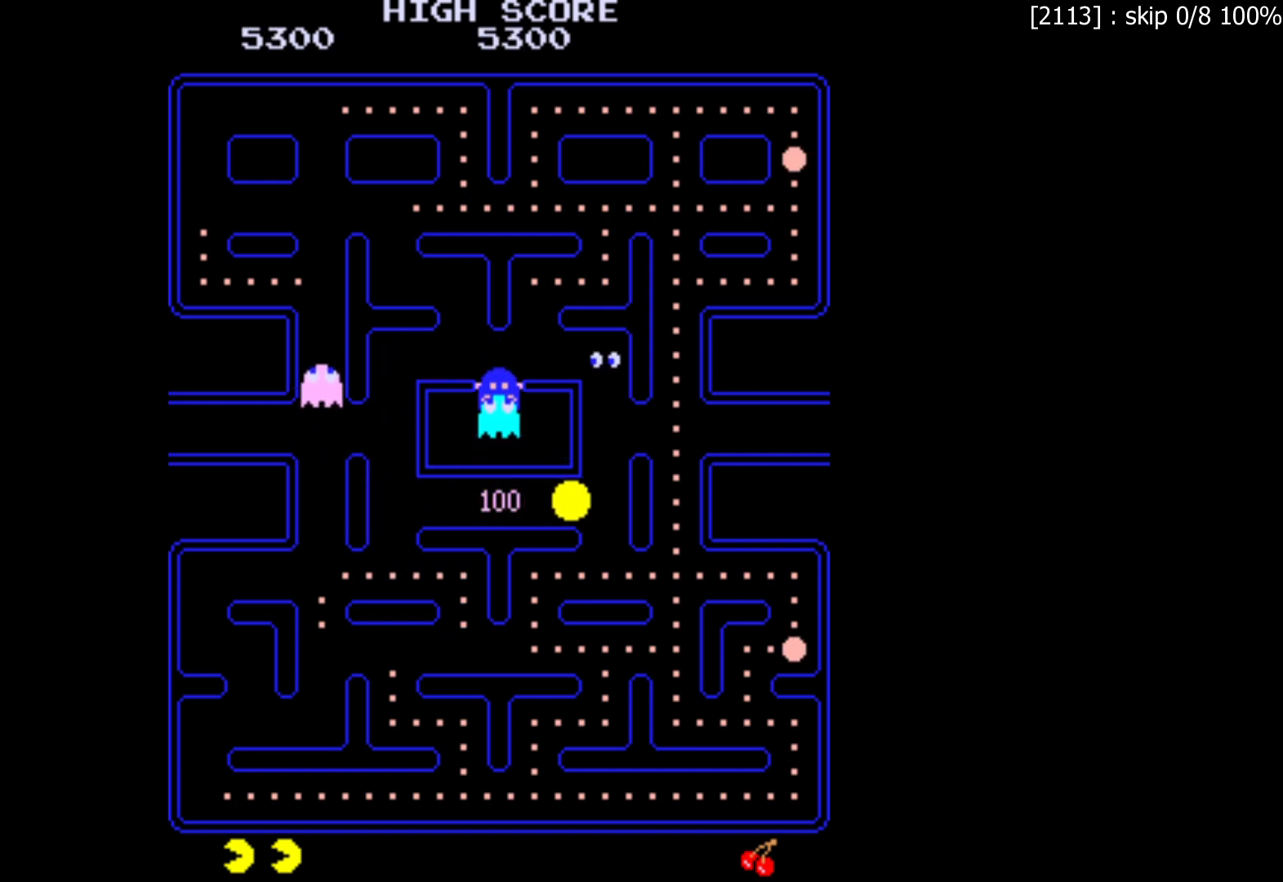
{"keys": ["a"], "events": [[350, "a", "down"], [400, "w", "up"]]}
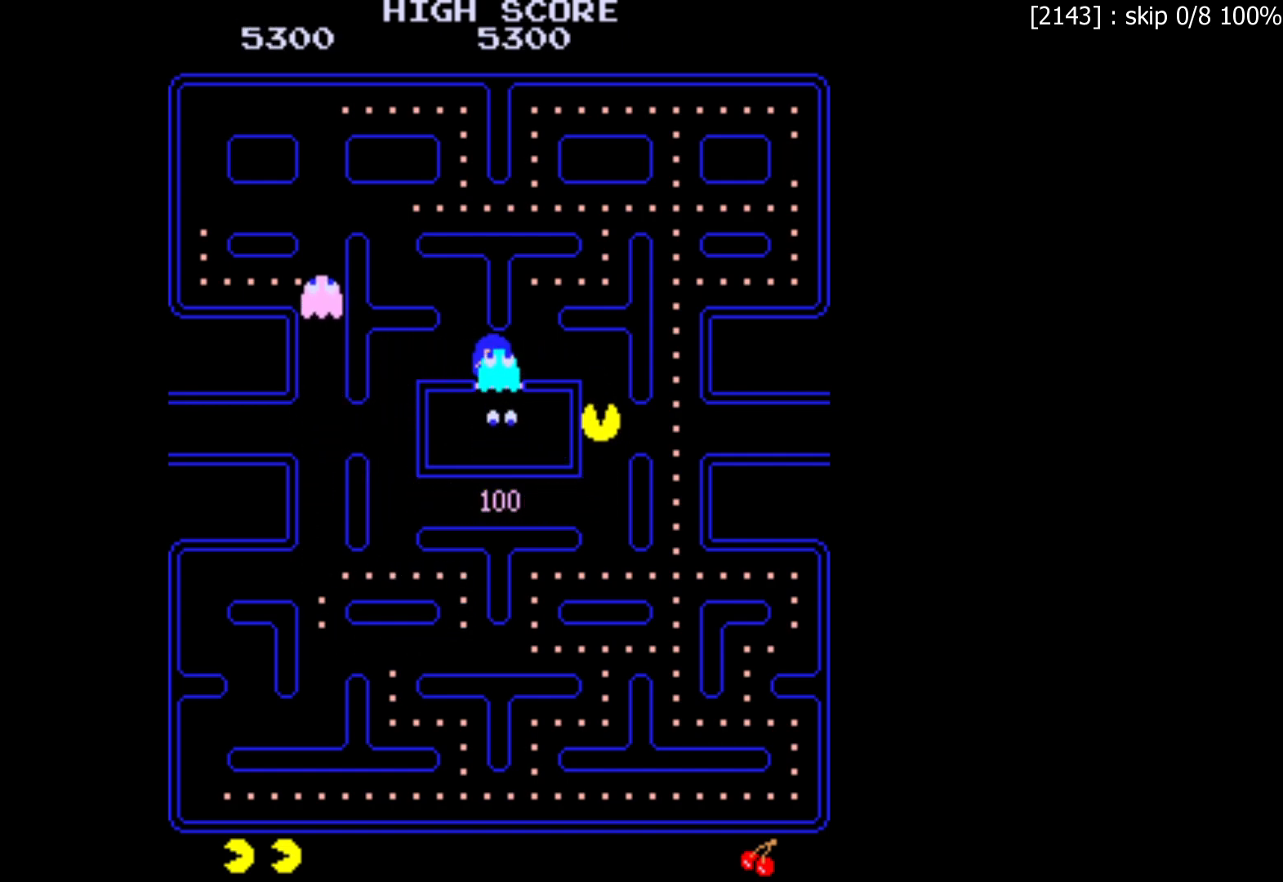
{"keys": ["w"], "events": [[417, "w", "down"], [467, "a", "up"]]}
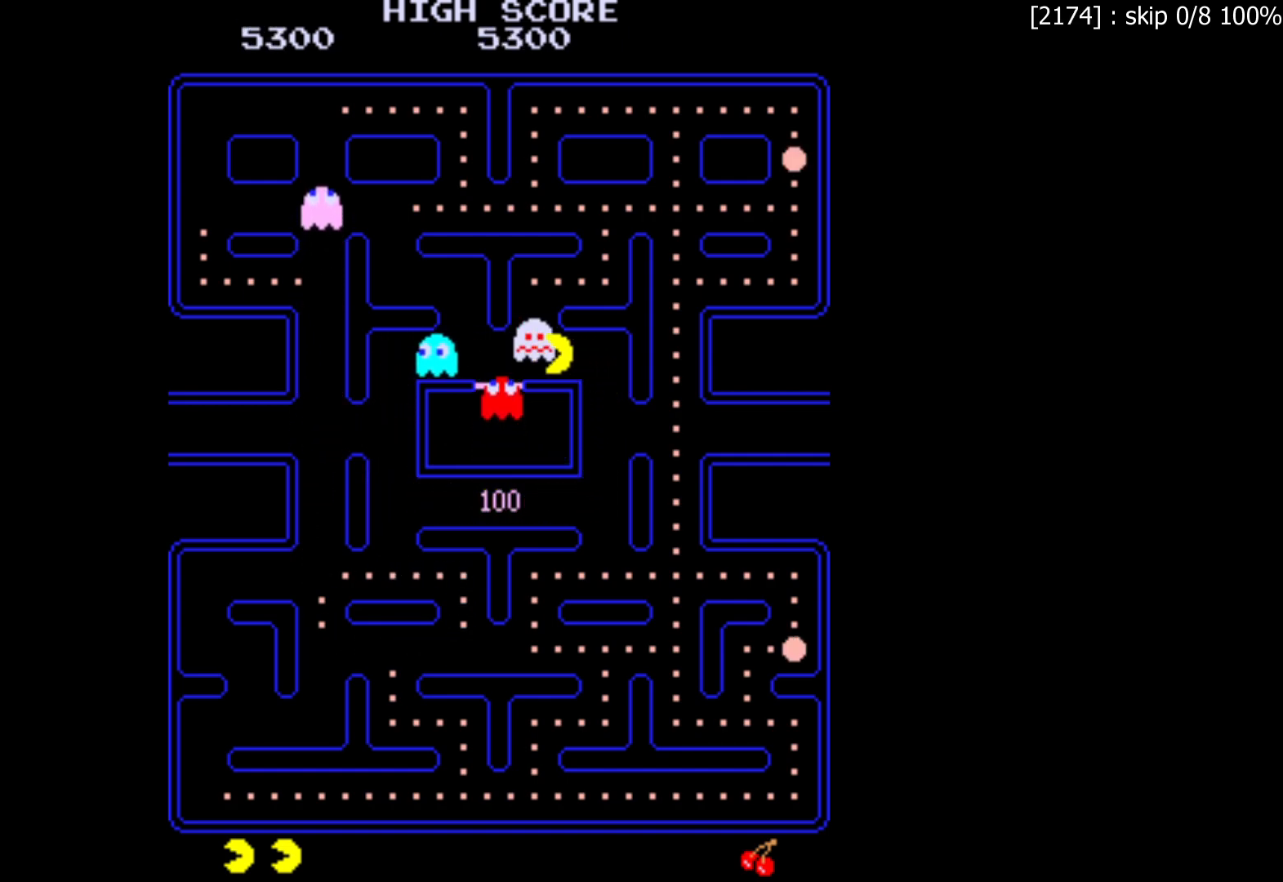
{"keys": ["w"], "events": []}
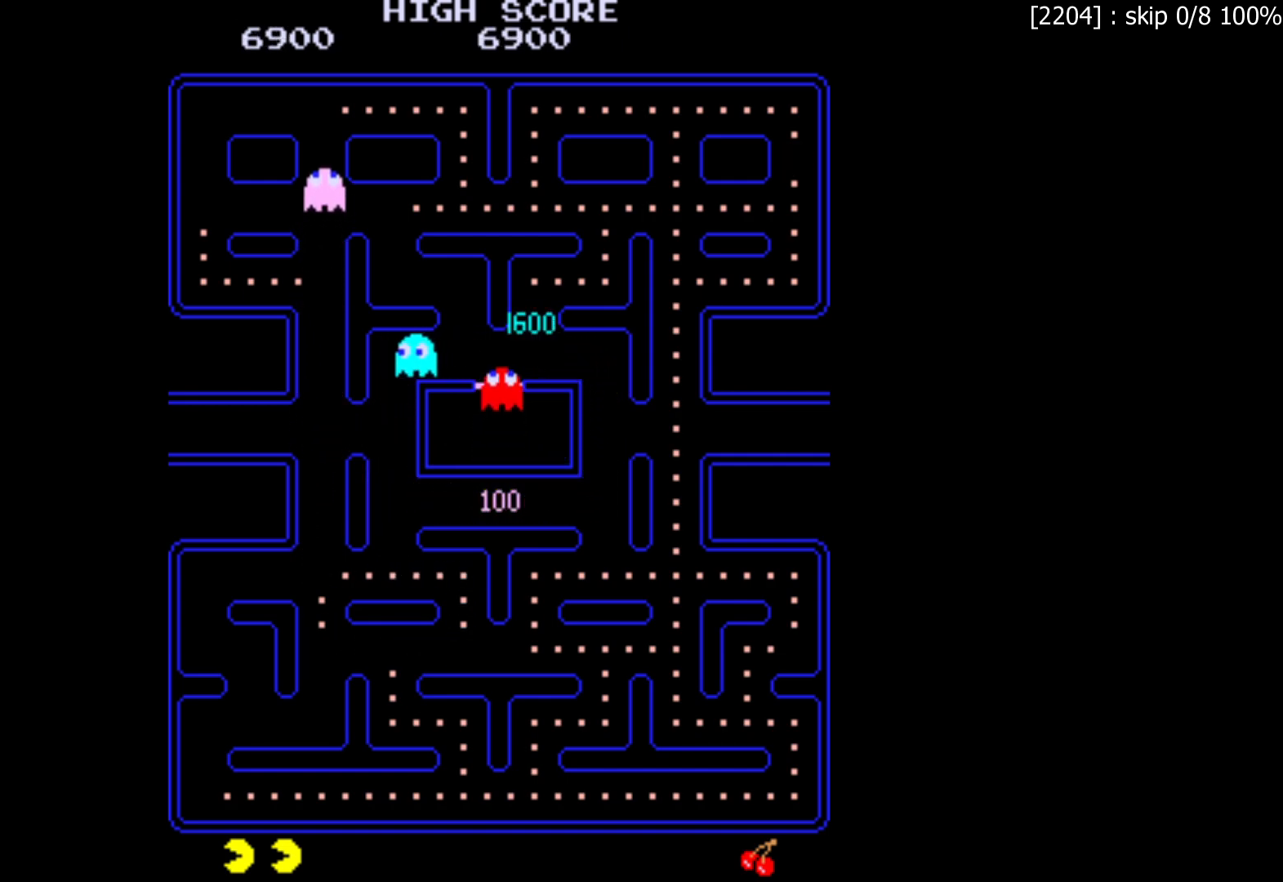
{"keys": ["w"], "events": []}
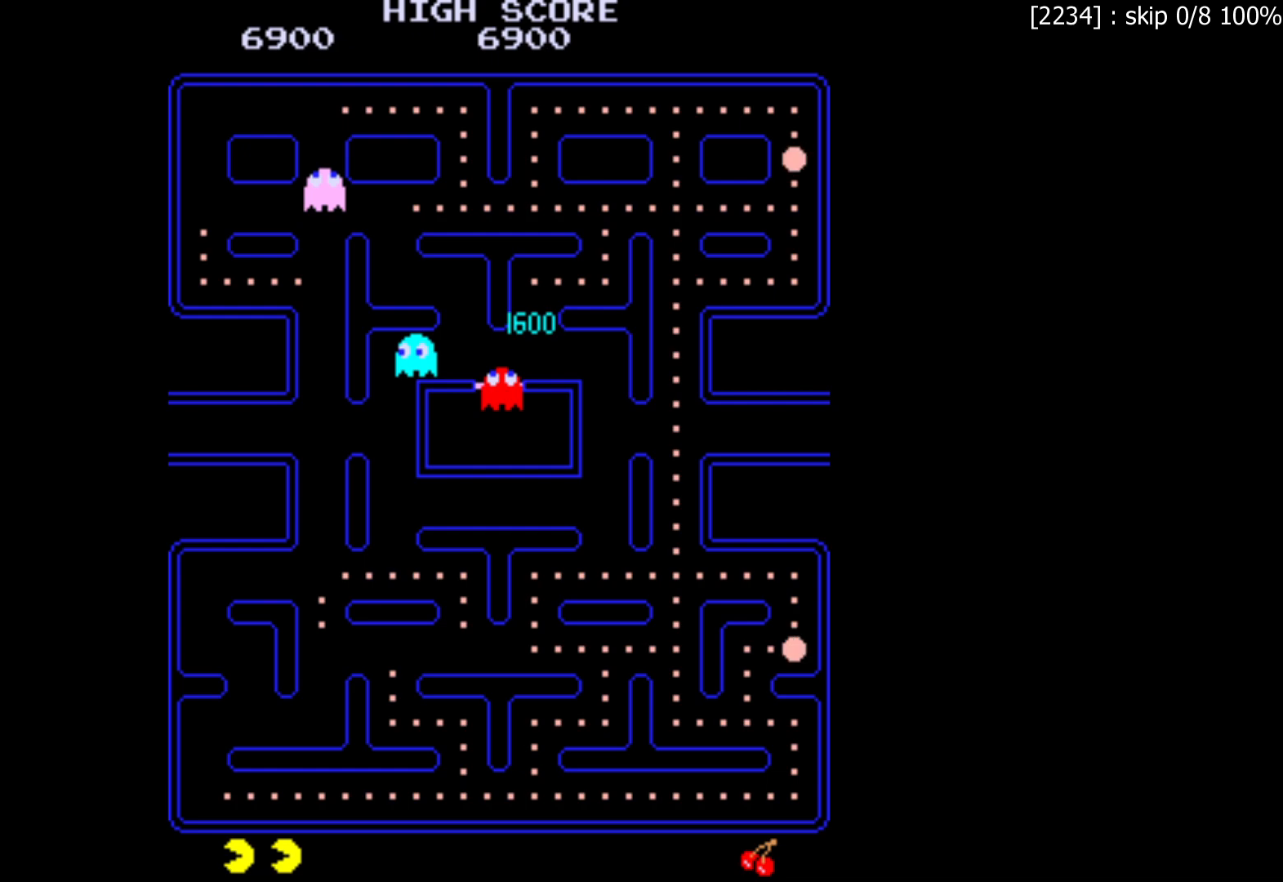
{"keys": ["d", "w"], "events": [[133, "d", "down"], [167, "w", "up"], [483, "w", "down"]]}
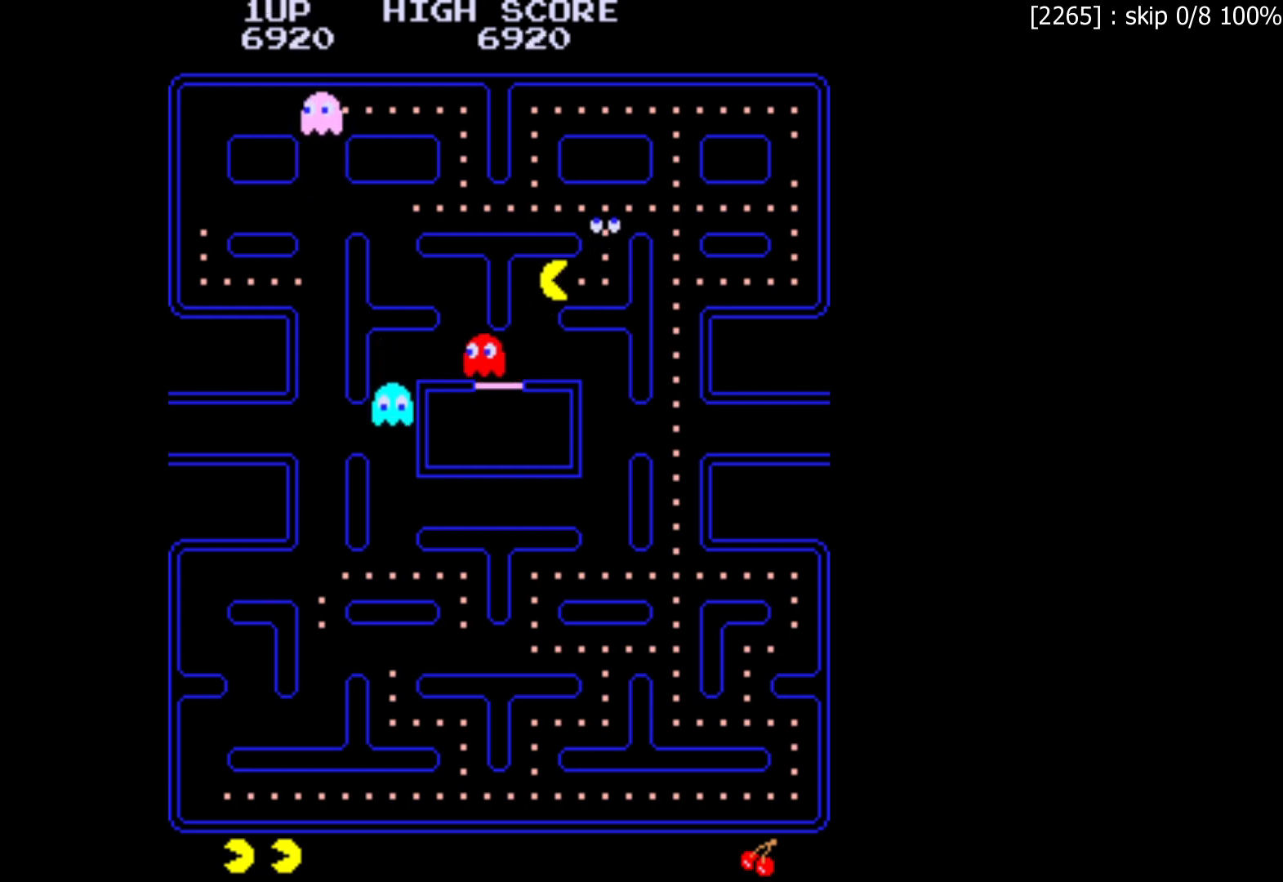
{"keys": ["d"], "events": [[17, "d", "up"], [333, "d", "down"], [383, "w", "up"]]}
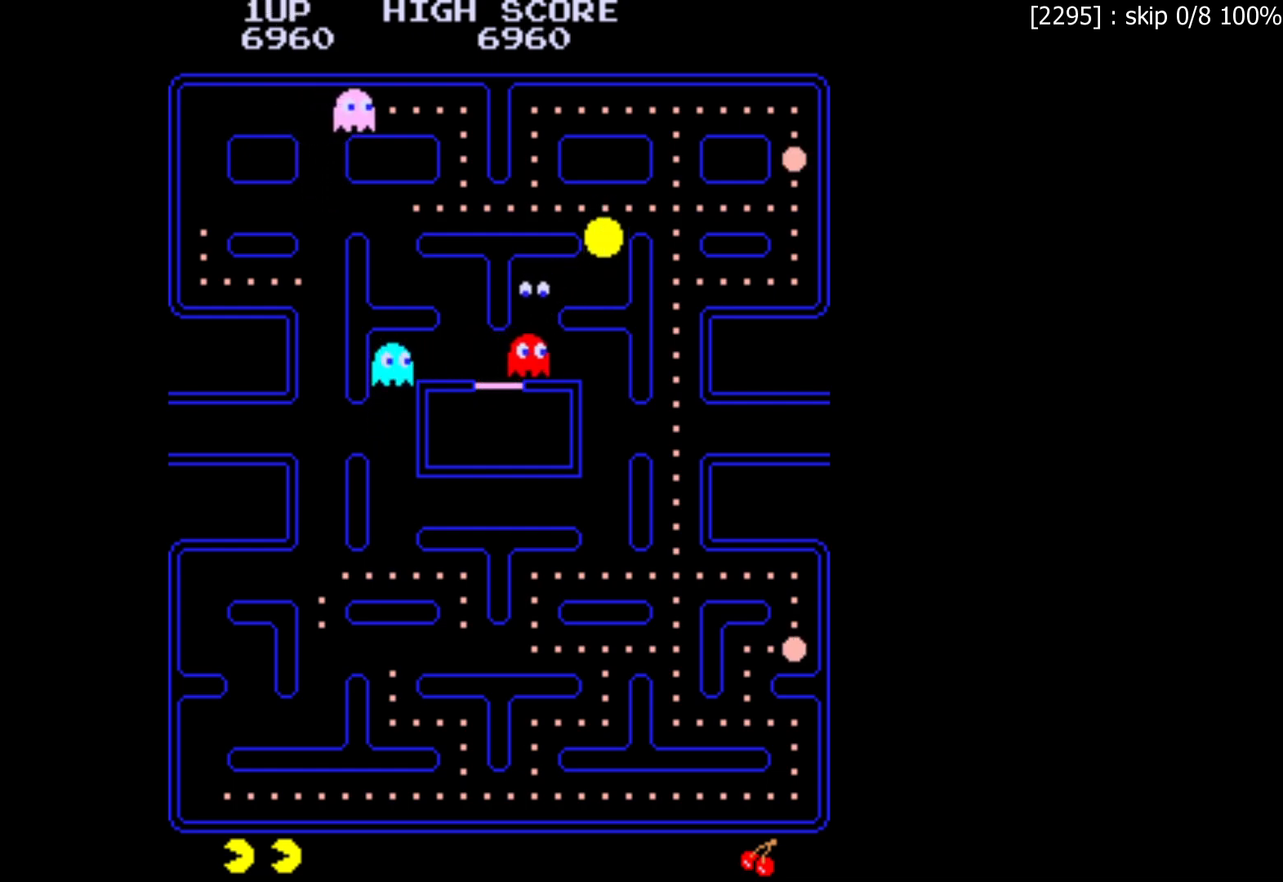
{"keys": [], "events": [[367, "d", "up"]]}
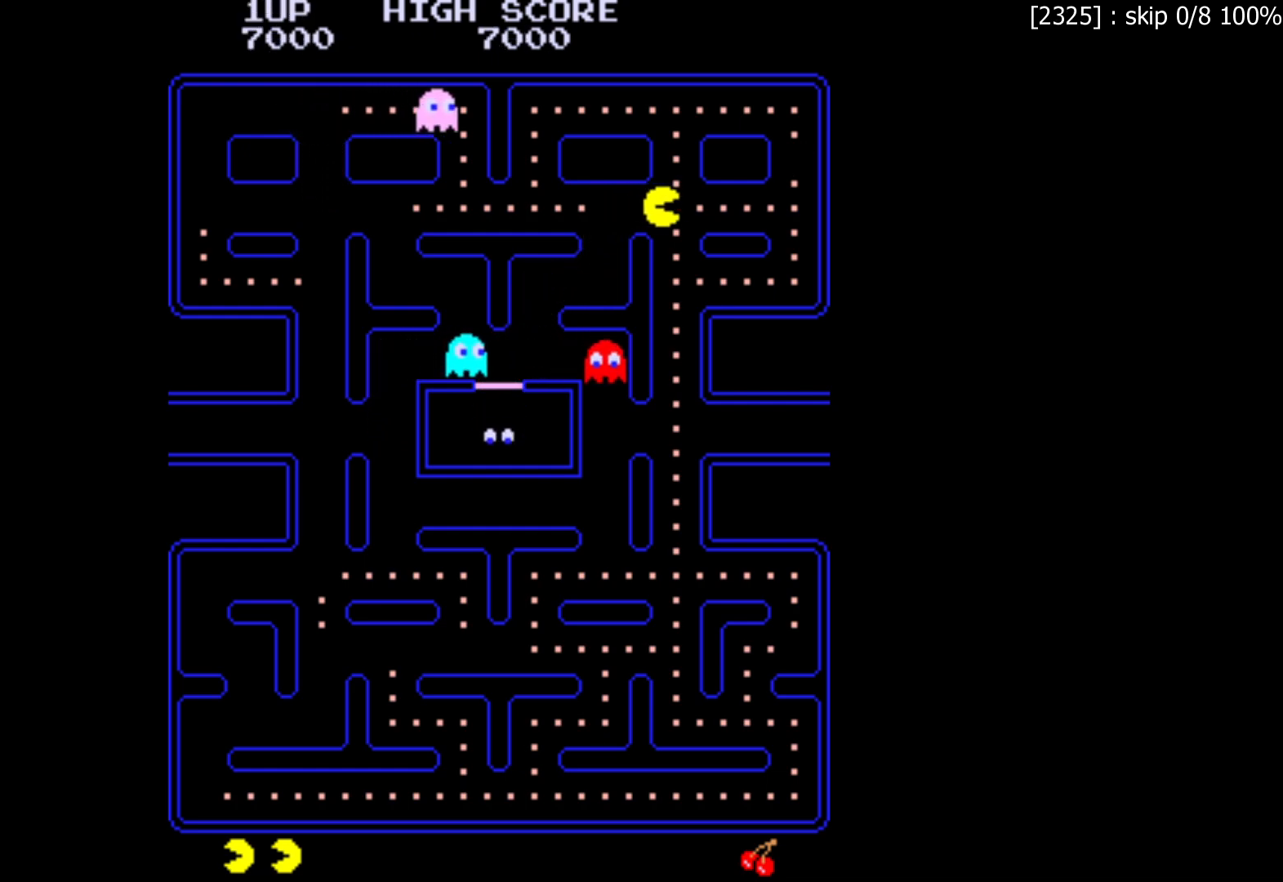
{"keys": ["w"], "events": [[183, "w", "down"]]}
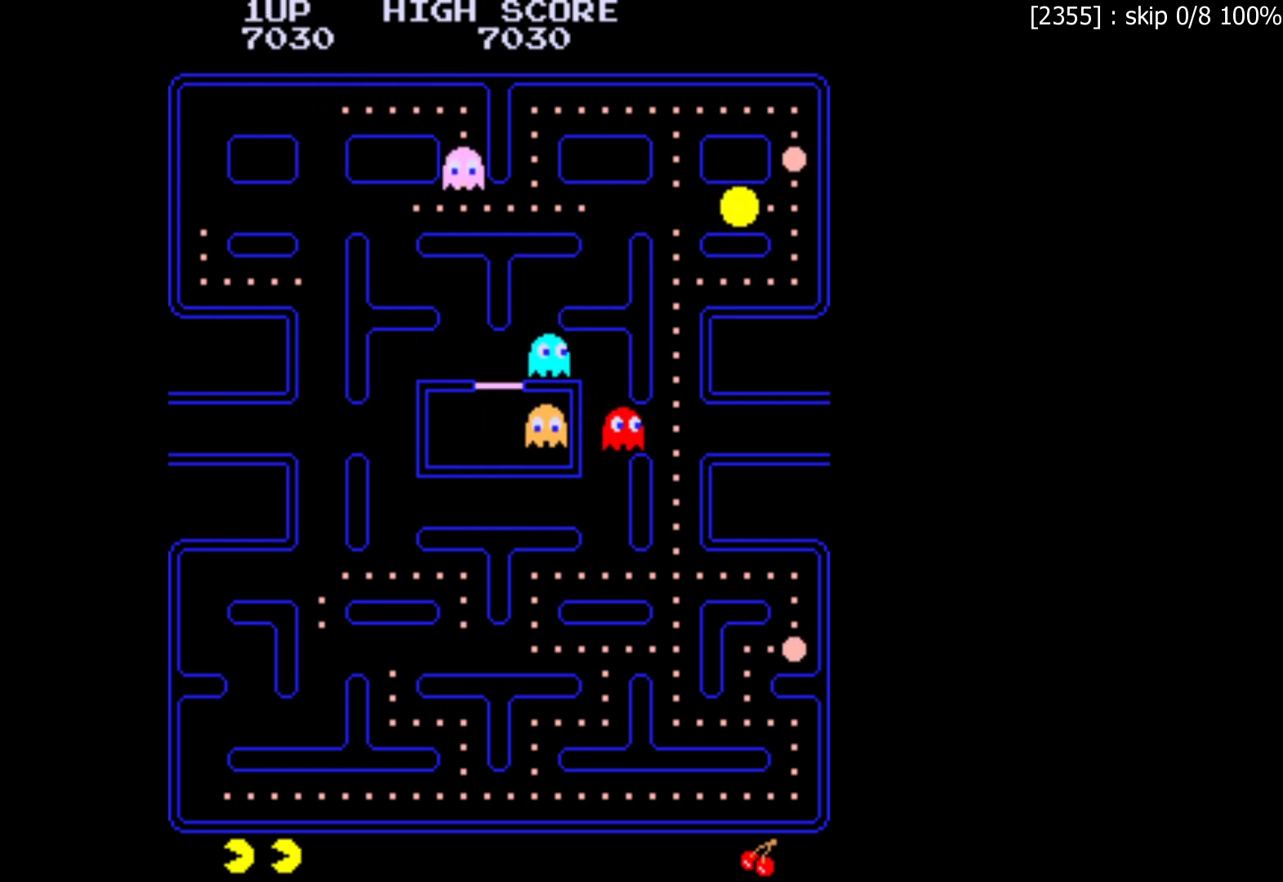
{"keys": ["w"], "events": []}
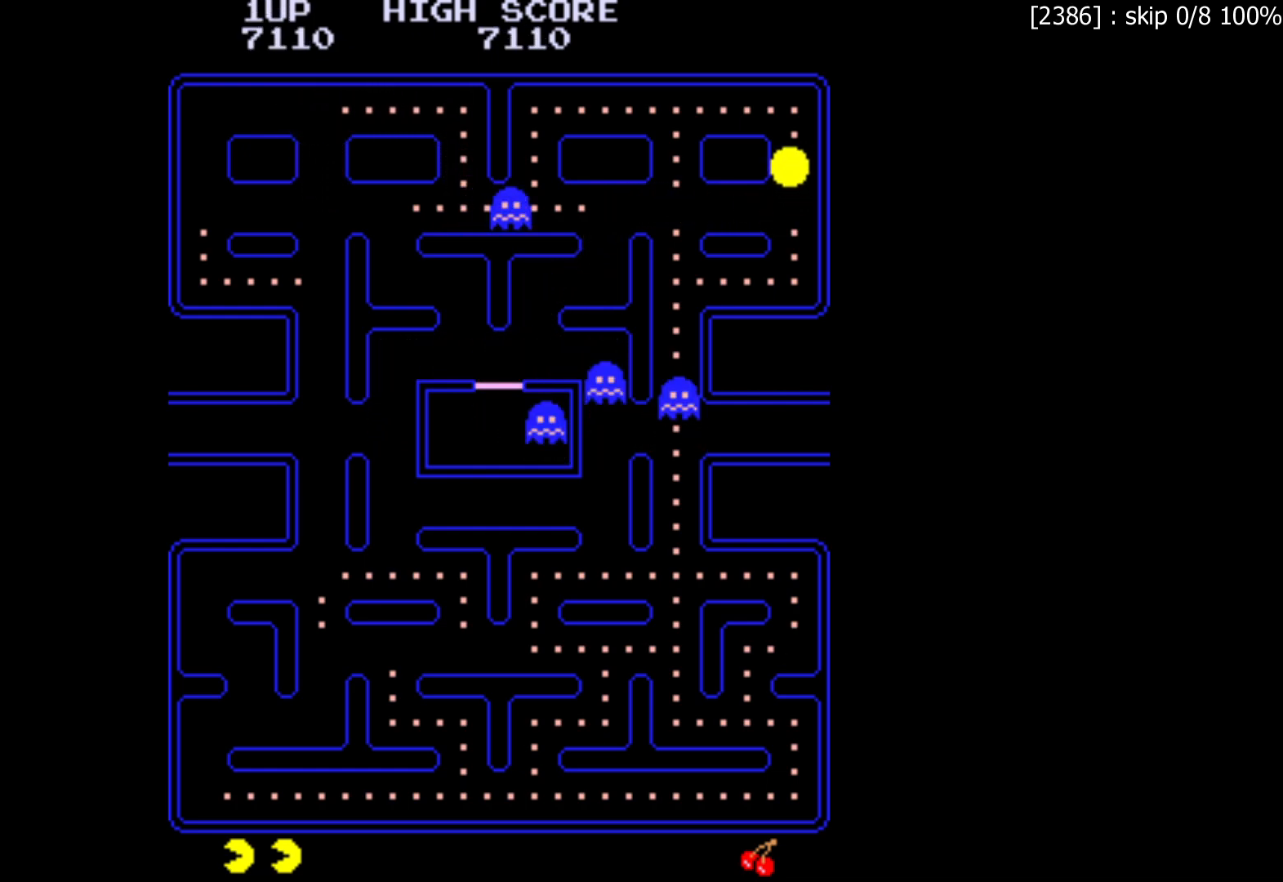
{"keys": ["a"], "events": [[17, "s", "down"], [17, "w", "up"], [183, "a", "down"], [250, "s", "up"]]}
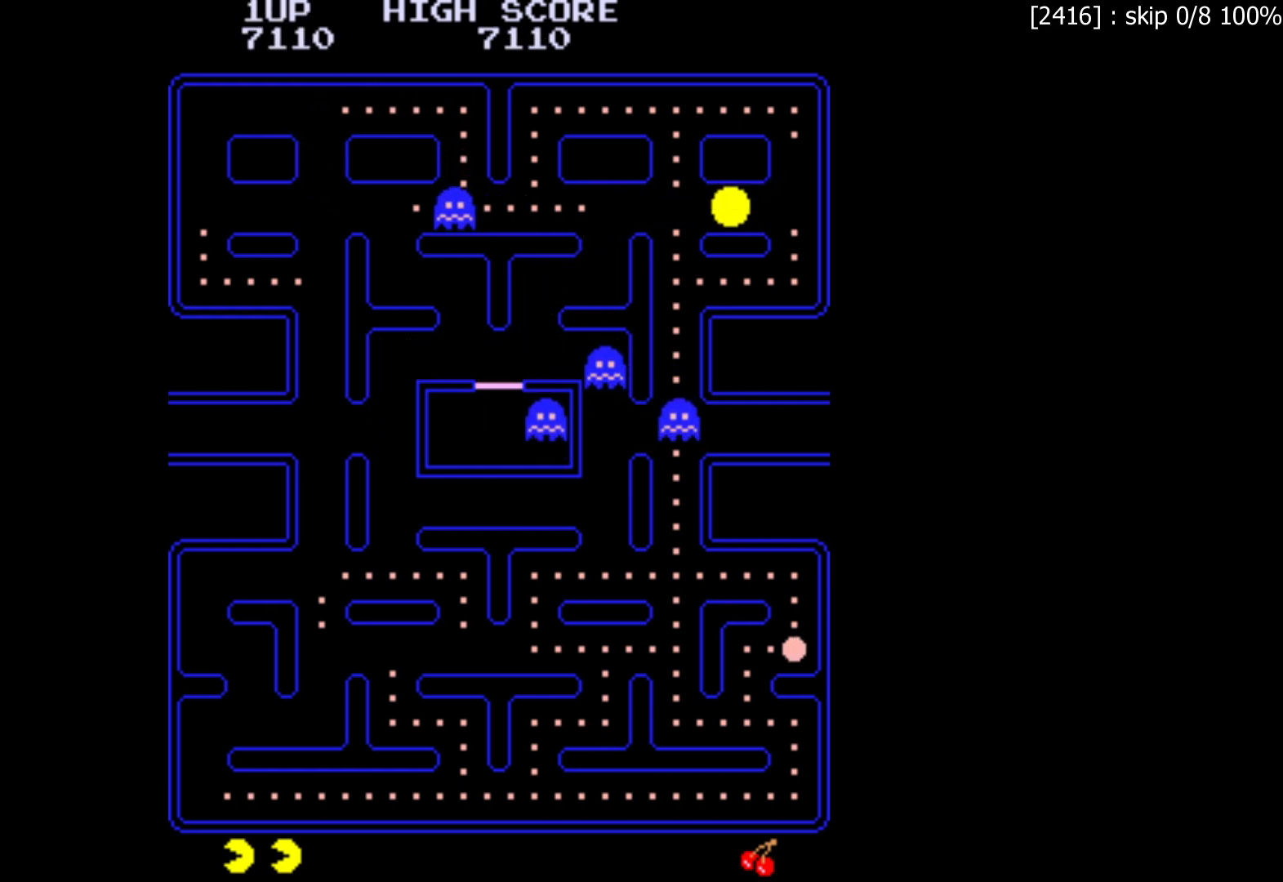
{"keys": ["s"], "events": [[400, "s", "down"], [433, "a", "up"]]}
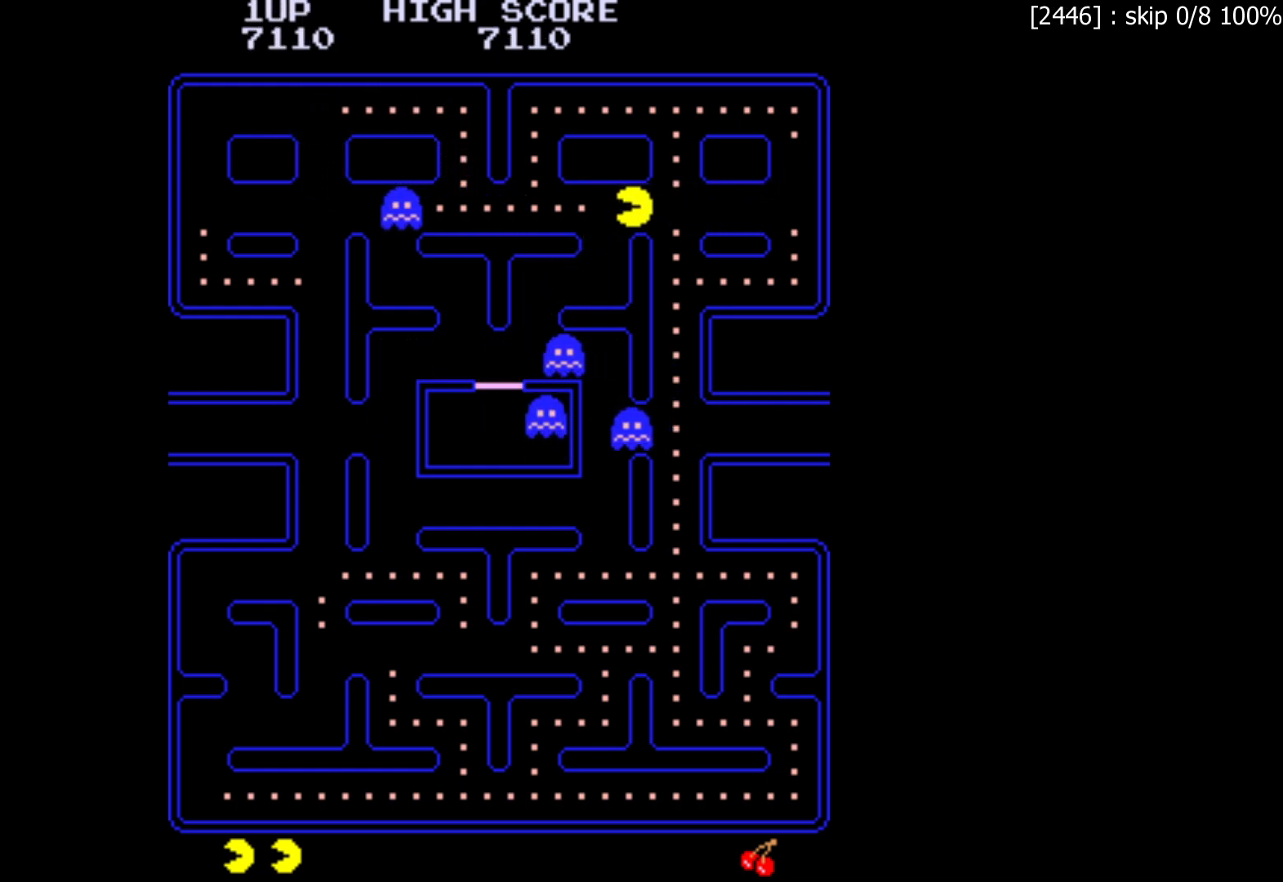
{"keys": ["a"], "events": [[350, "a", "down"], [400, "s", "up"]]}
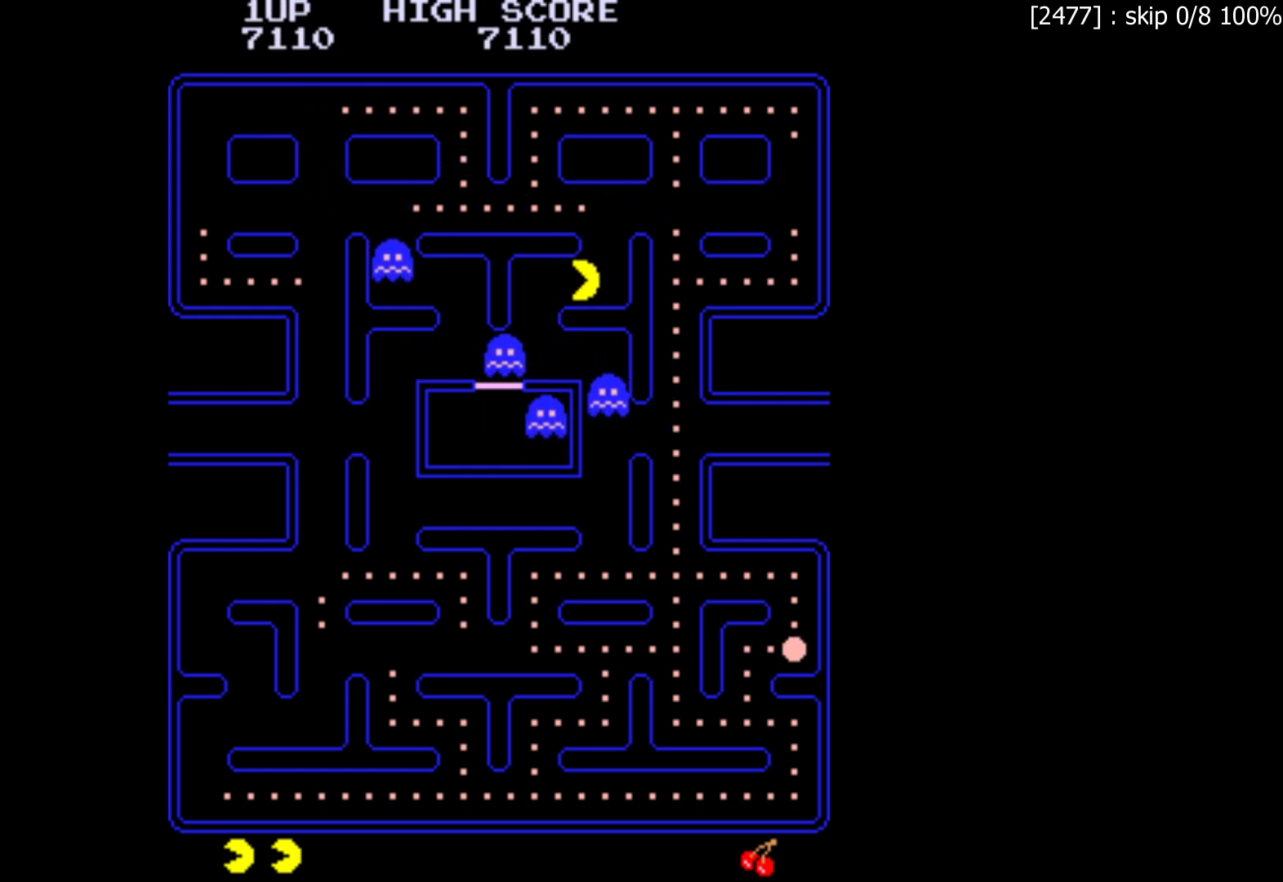
{"keys": ["a"], "events": [[67, "s", "down"], [117, "a", "up"], [333, "a", "down"], [400, "s", "up"]]}
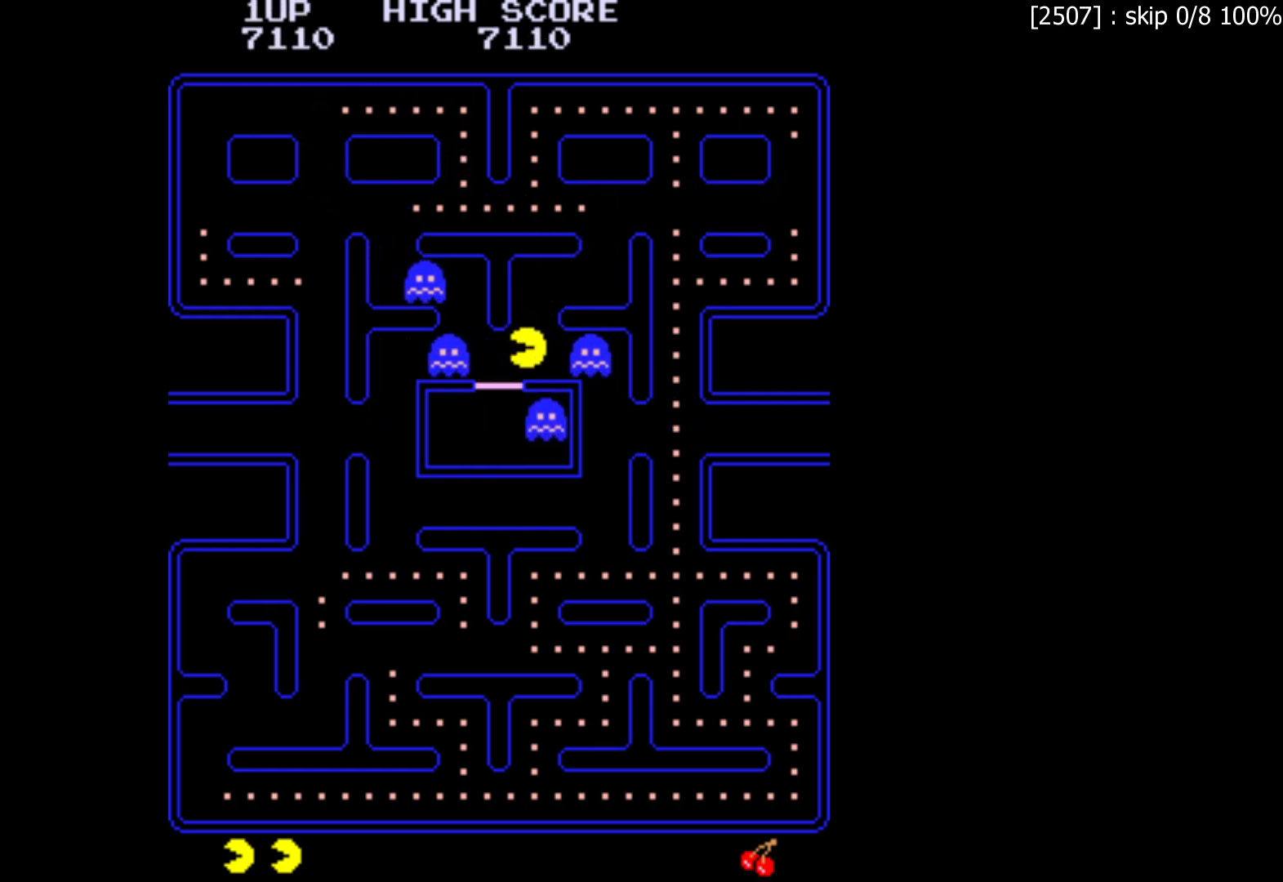
{"keys": ["s"], "events": [[283, "s", "down"], [333, "a", "up"]]}
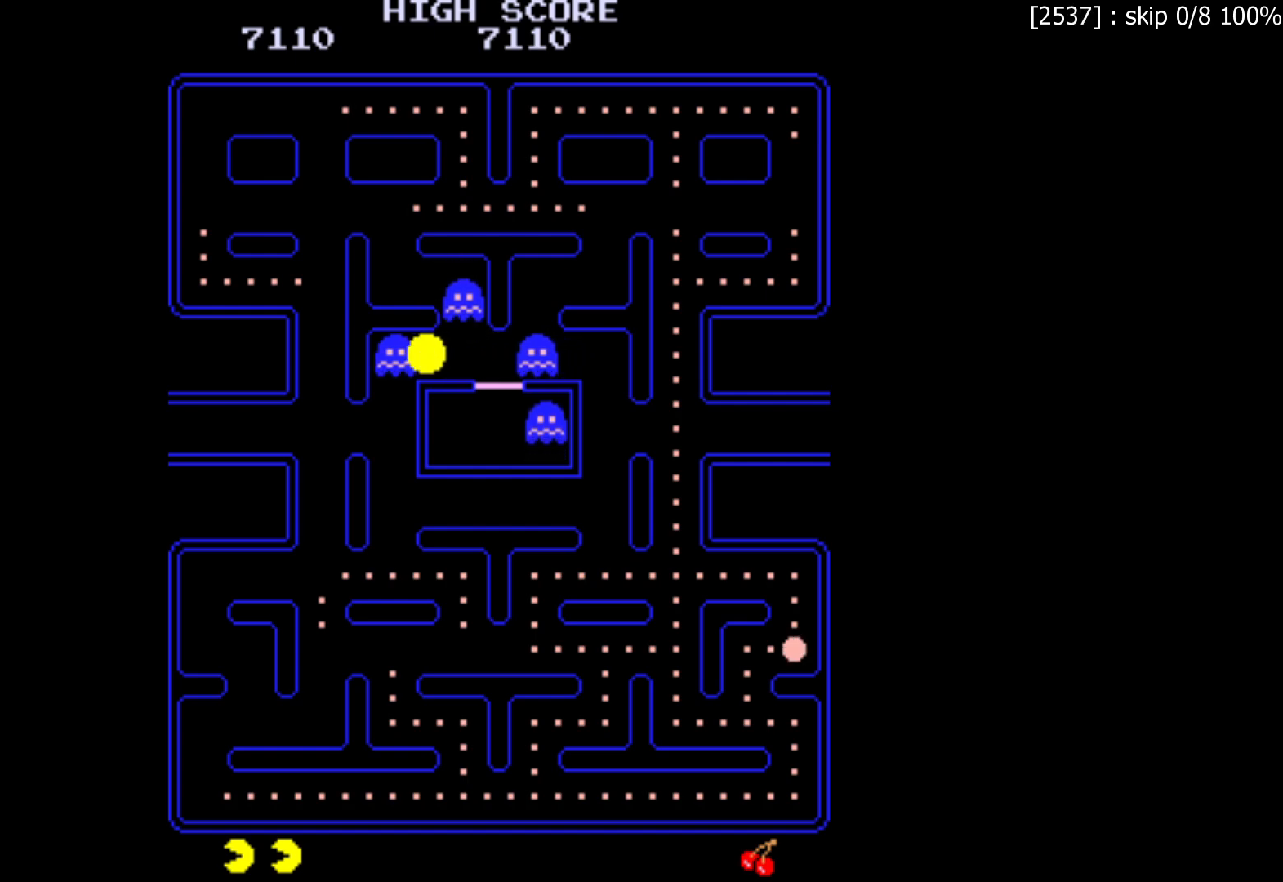
{"keys": ["w"], "events": [[367, "s", "up"], [450, "w", "down"]]}
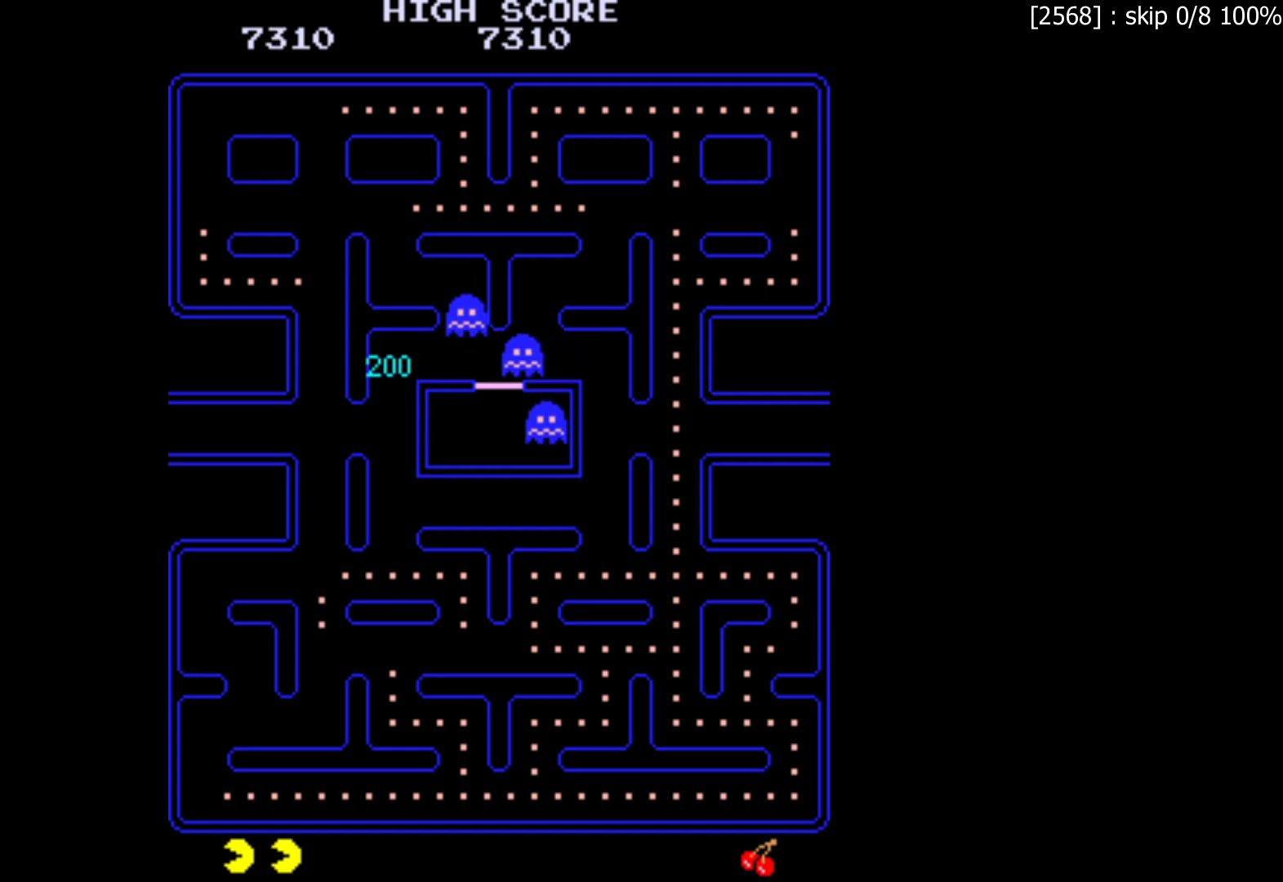
{"keys": ["w"], "events": []}
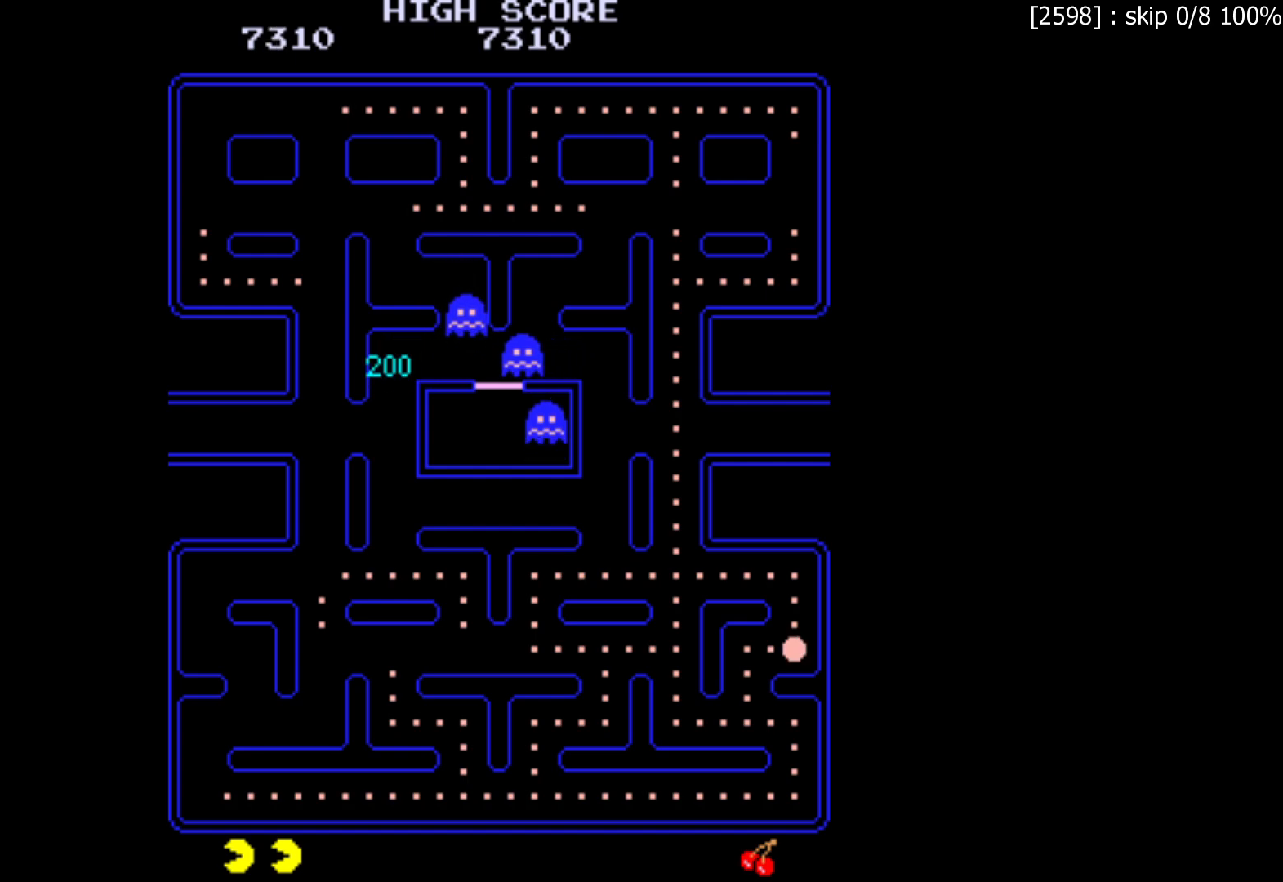
{"keys": ["d"], "events": [[167, "d", "down"], [233, "w", "up"]]}
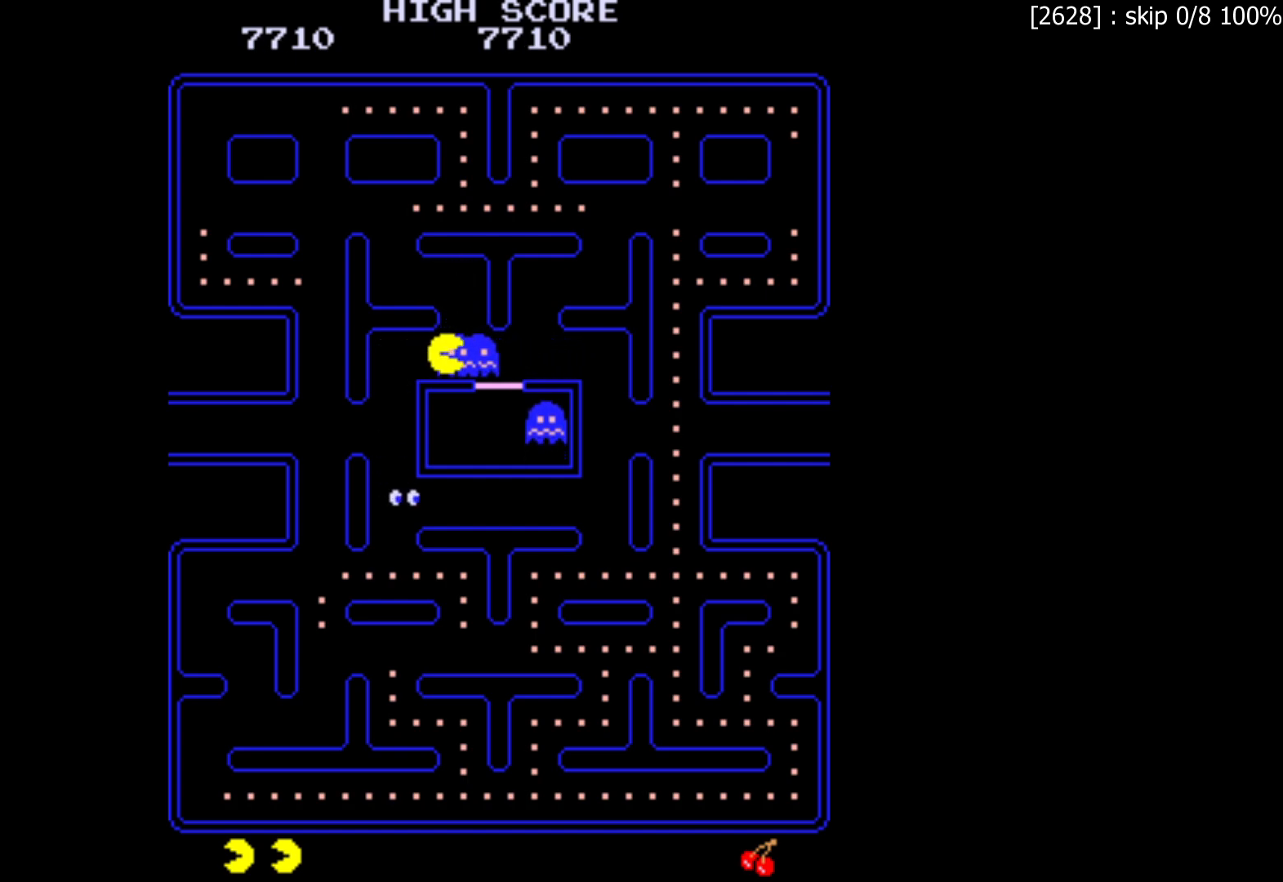
{"keys": ["d"], "events": []}
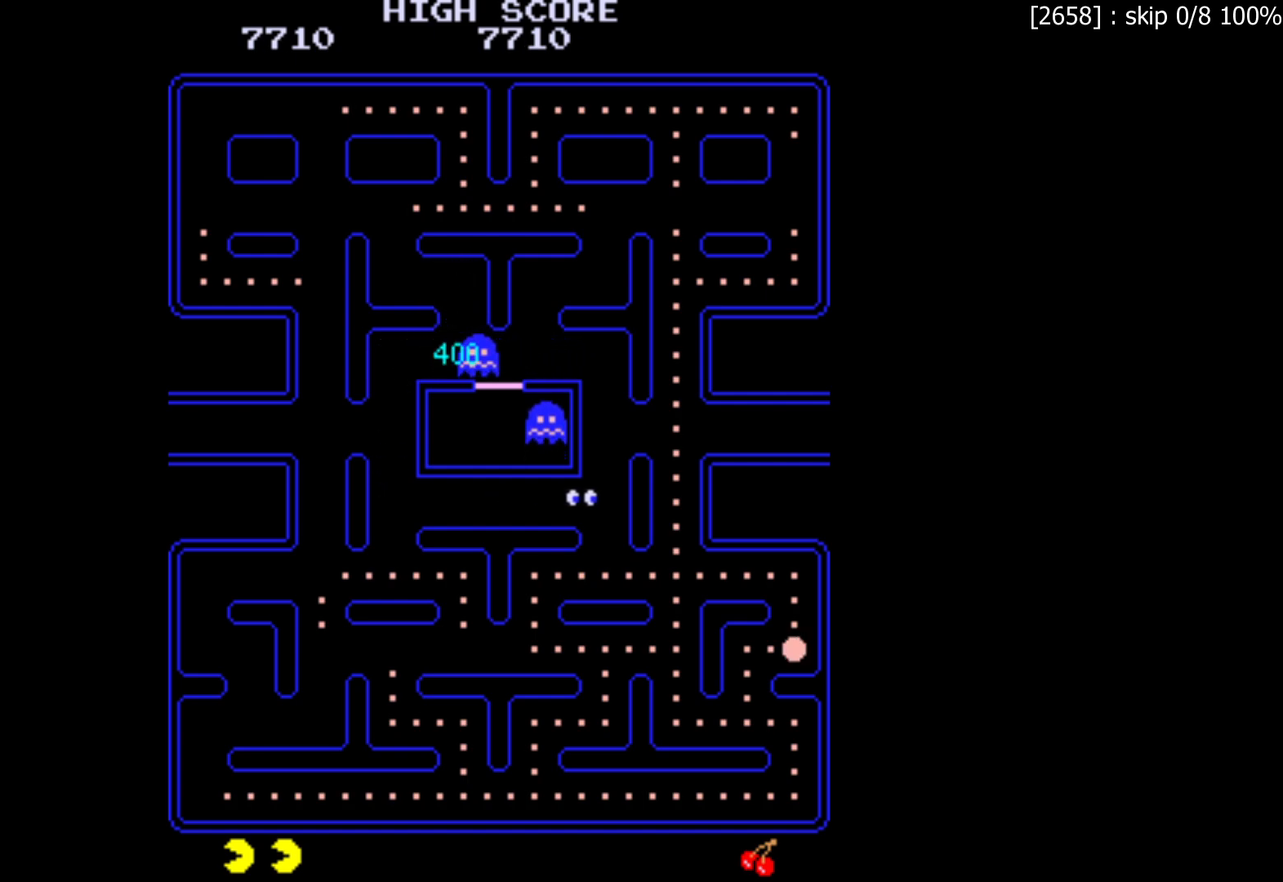
{"keys": ["d"], "events": []}
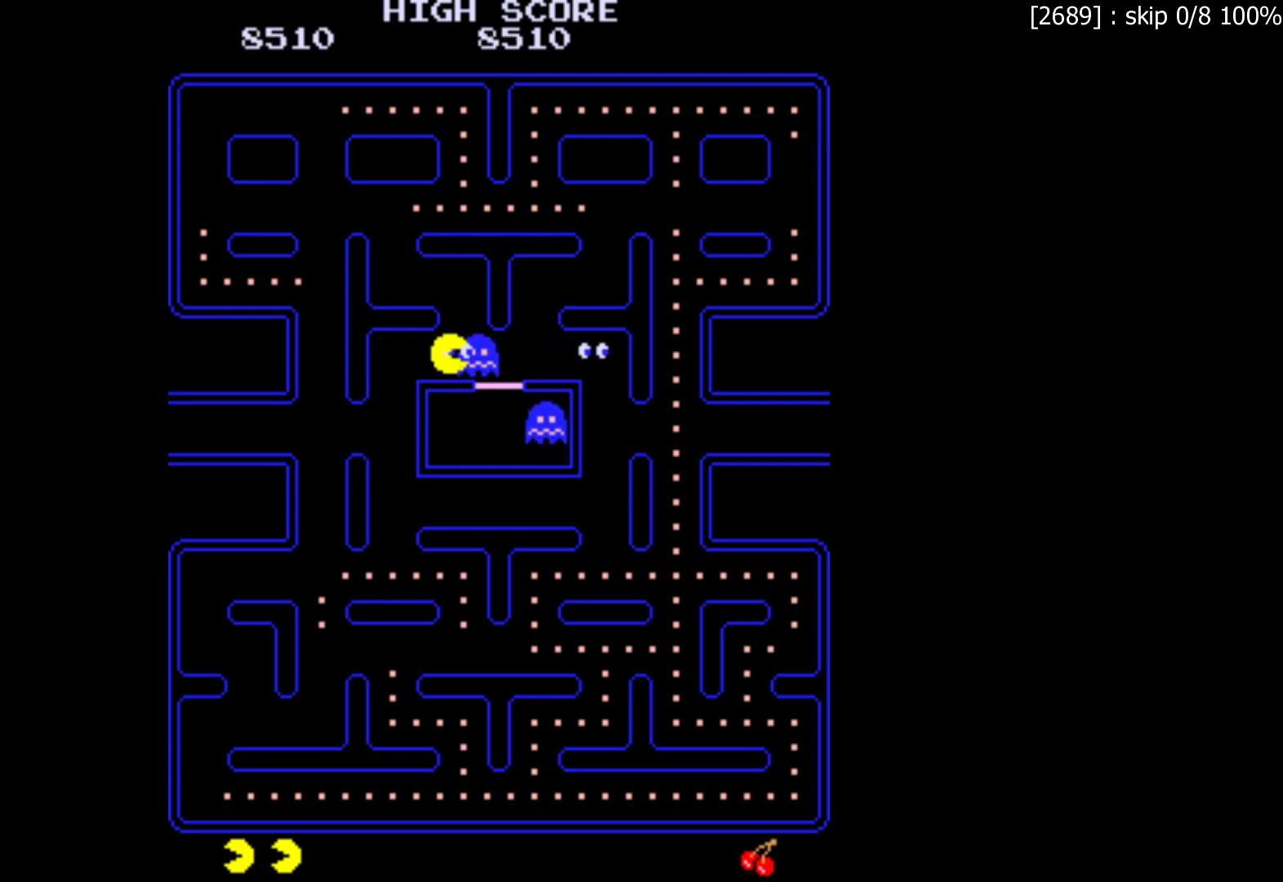
{"keys": ["d"], "events": []}
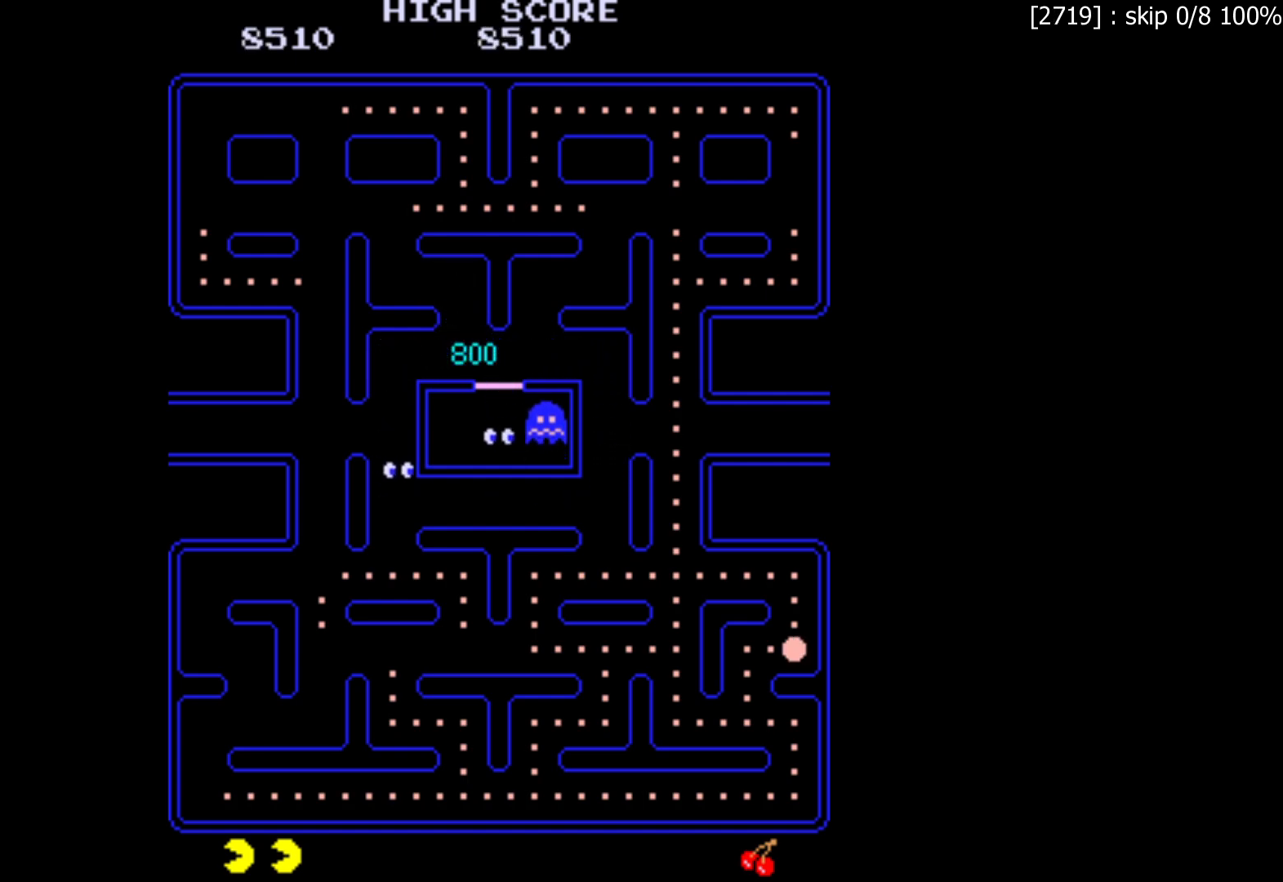
{"keys": ["d"], "events": []}
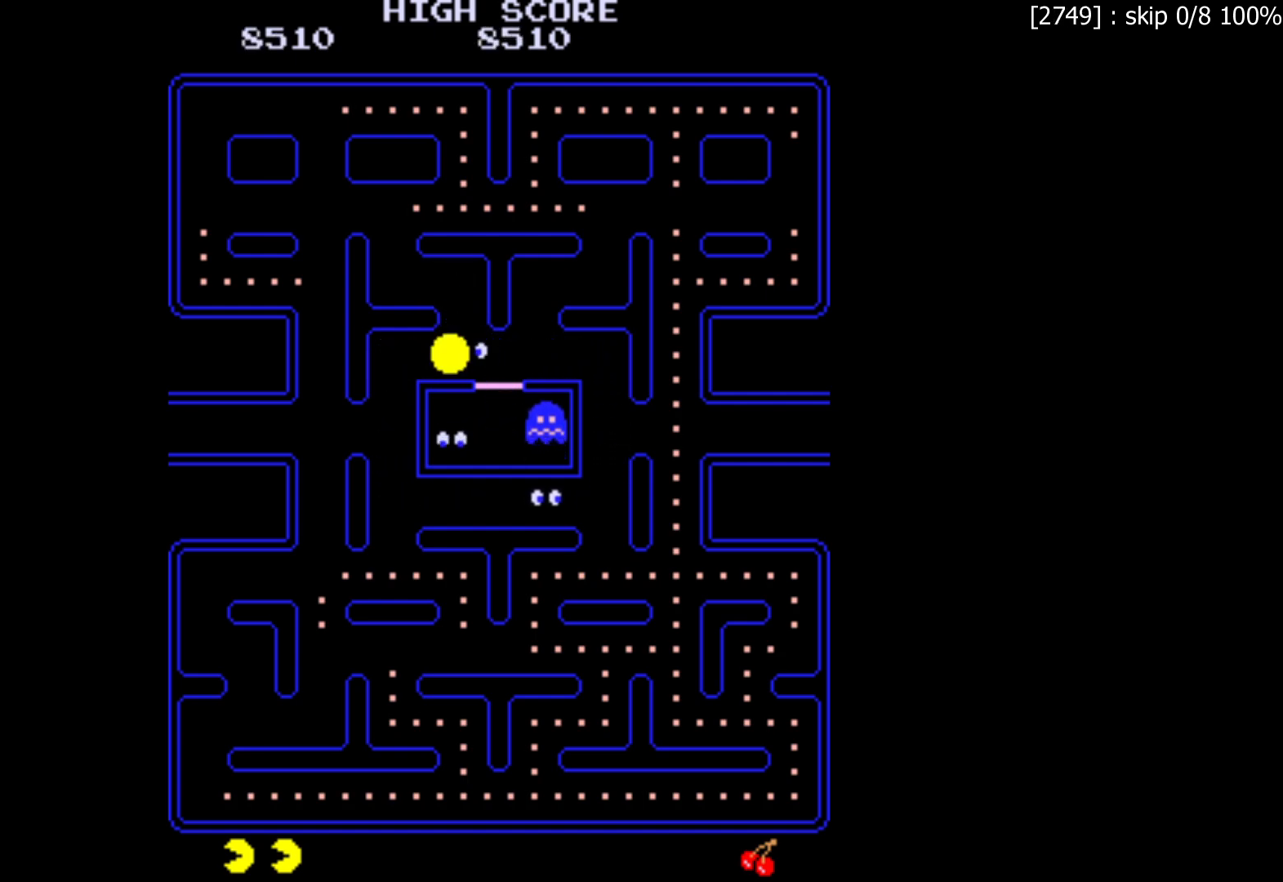
{"keys": ["d"], "events": [[283, "a", "down"], [300, "d", "up"], [400, "a", "up"], [400, "d", "down"]]}
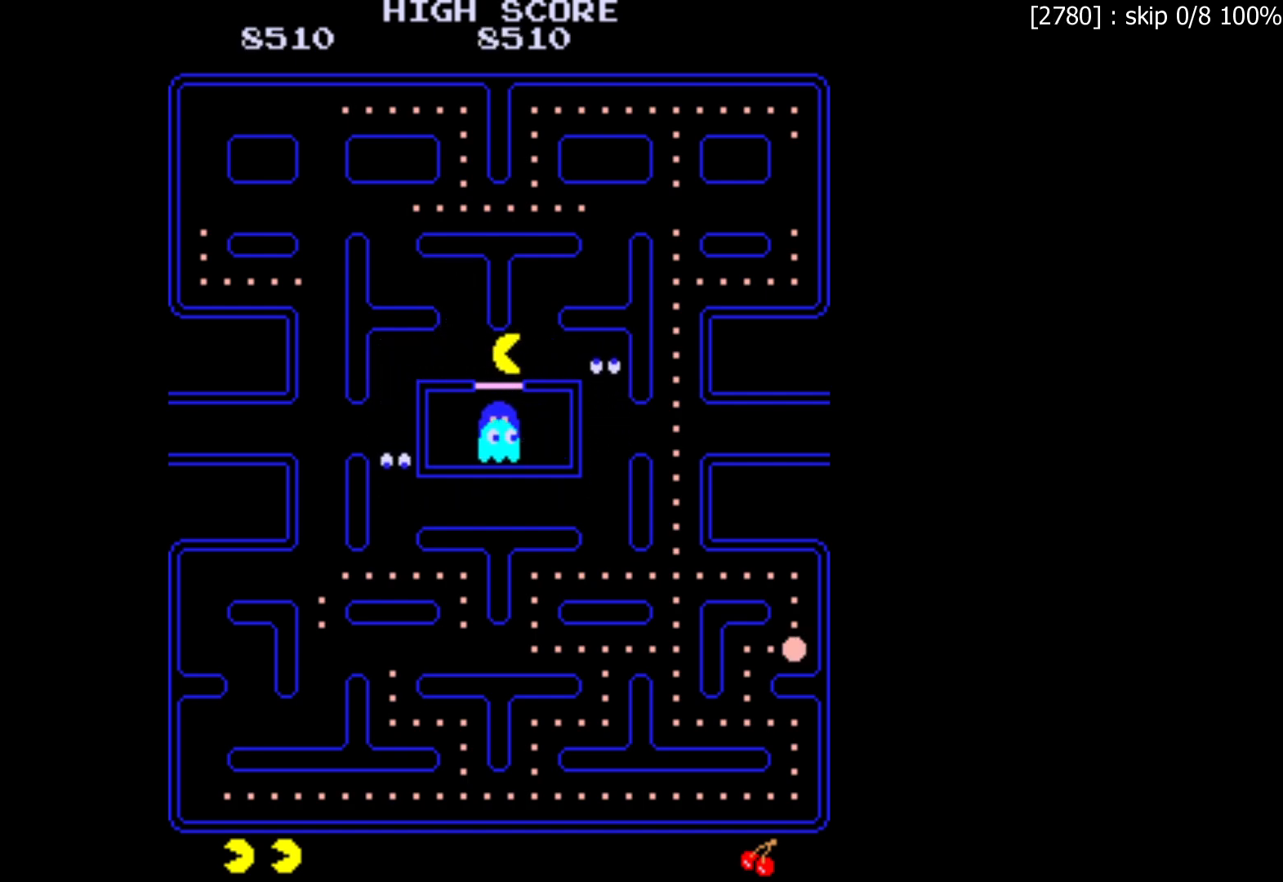
{"keys": ["d"], "events": [[117, "a", "down"], [117, "d", "up"], [417, "a", "up"], [417, "d", "down"]]}
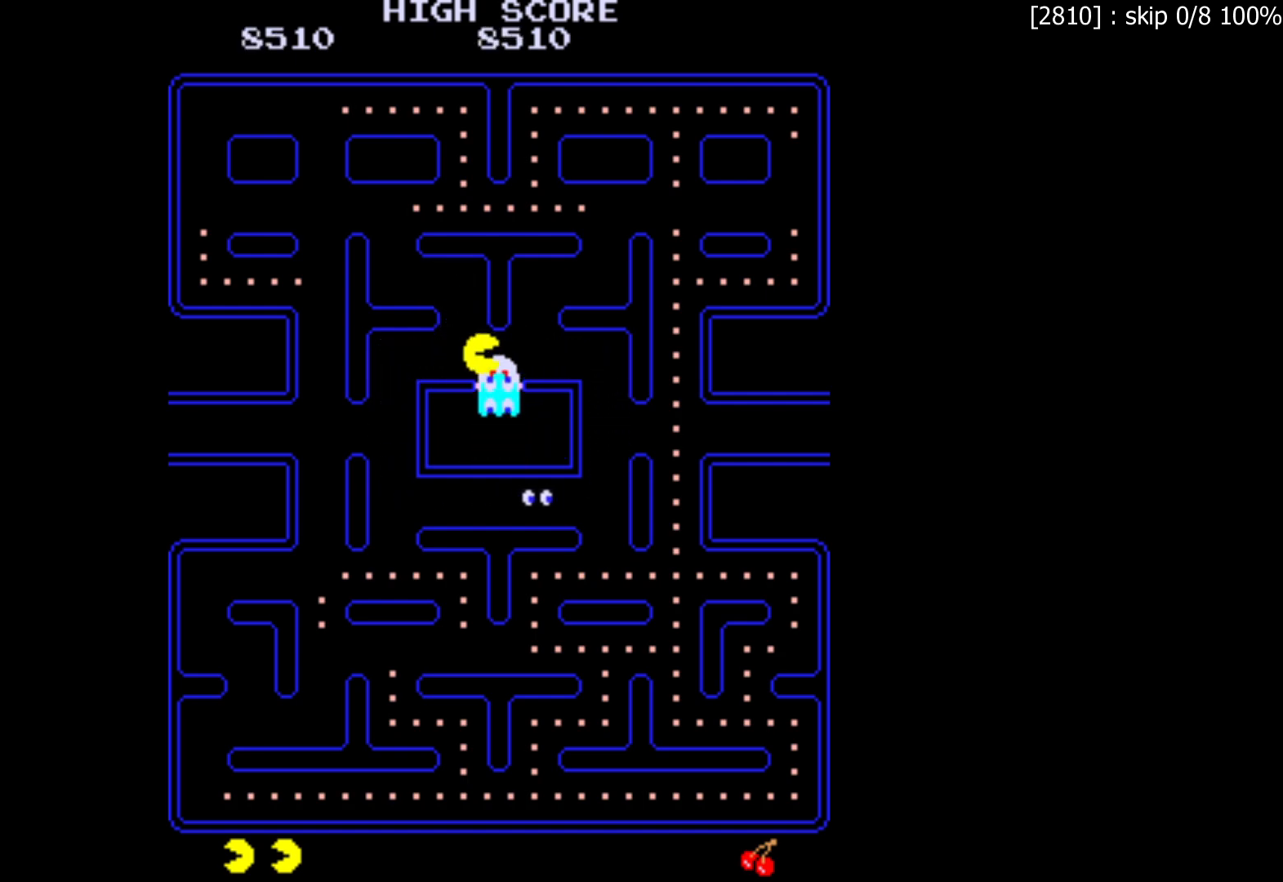
{"keys": ["a"], "events": [[150, "a", "down"], [167, "d", "up"]]}
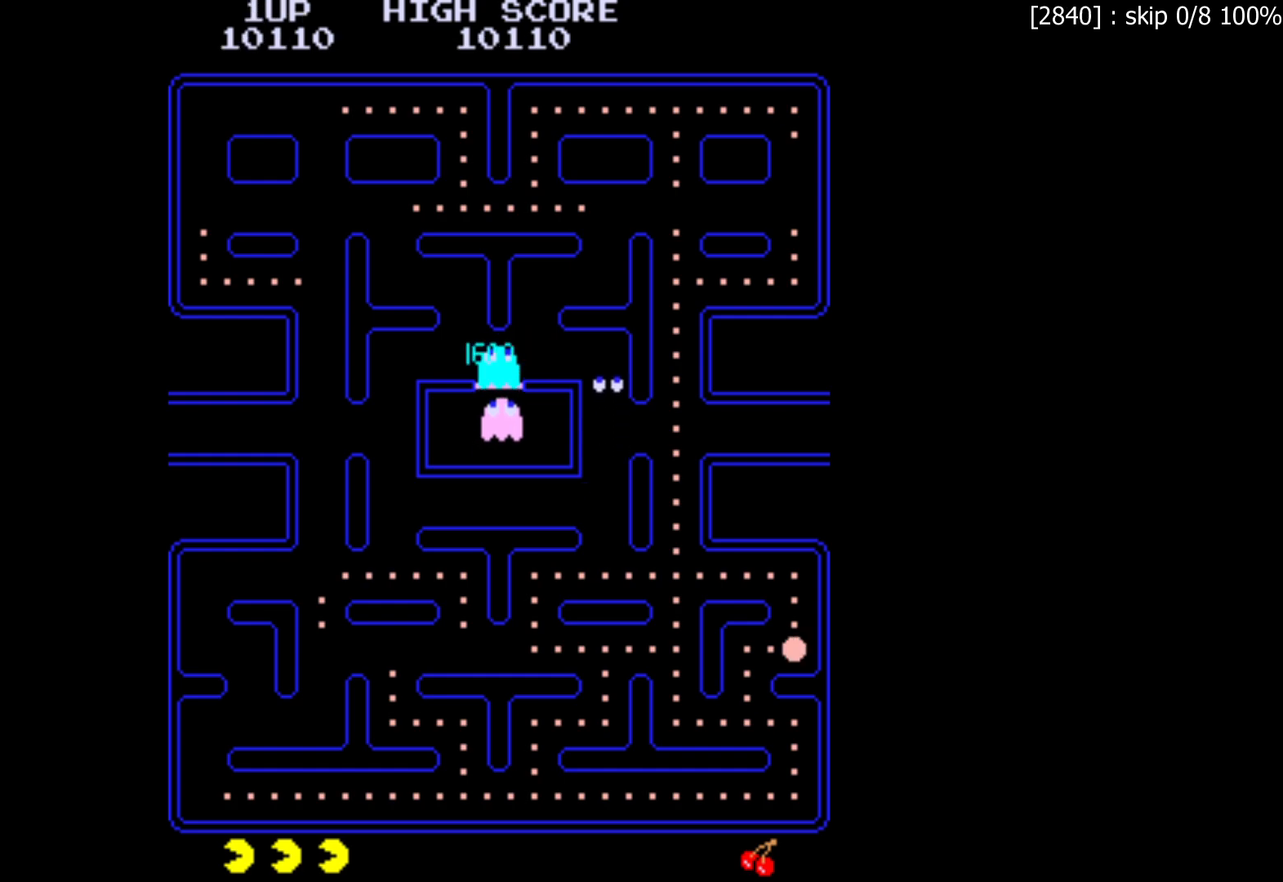
{"keys": ["a"], "events": [[150, "a", "up"], [317, "d", "down"], [383, "d", "up"], [417, "a", "down"]]}
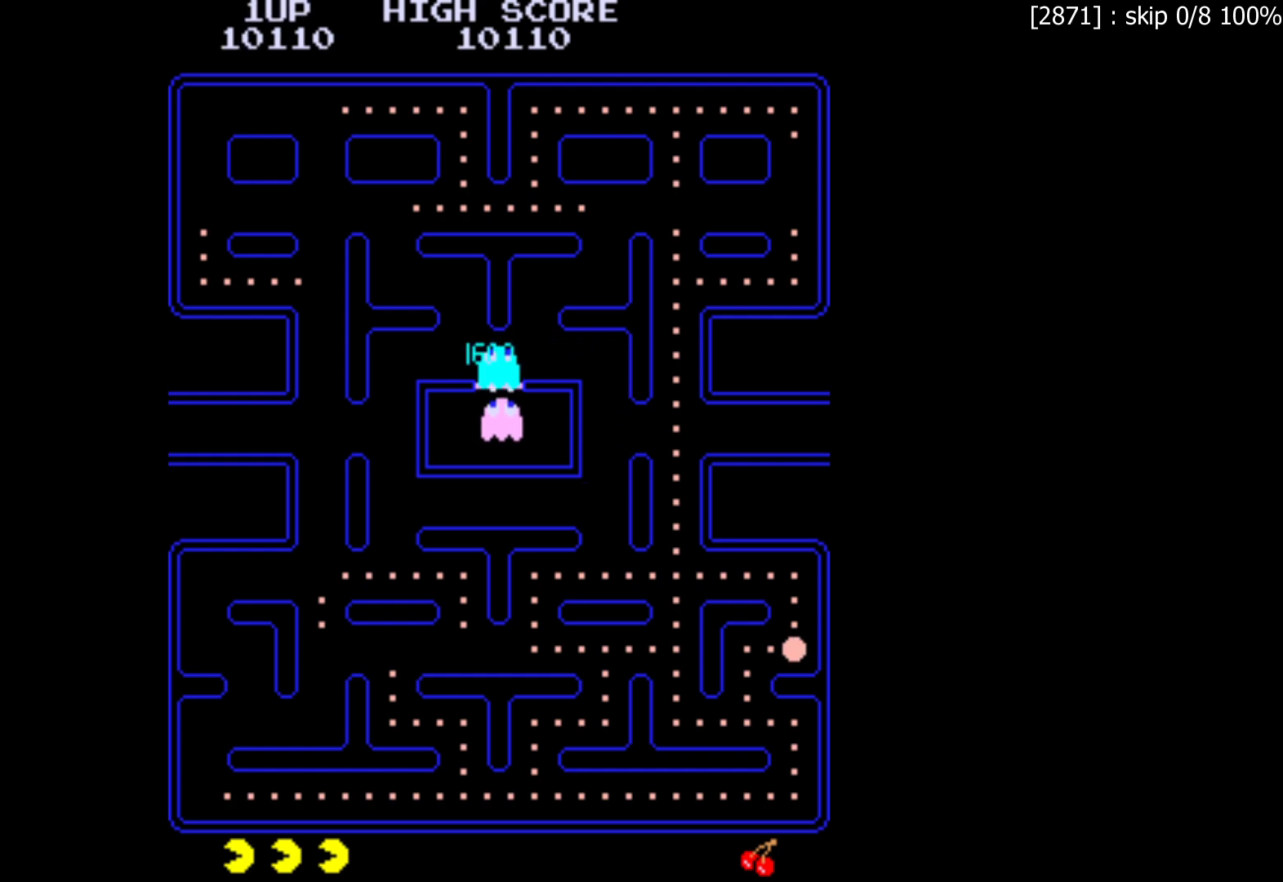
{"keys": ["s"], "events": [[367, "s", "down"], [467, "a", "up"]]}
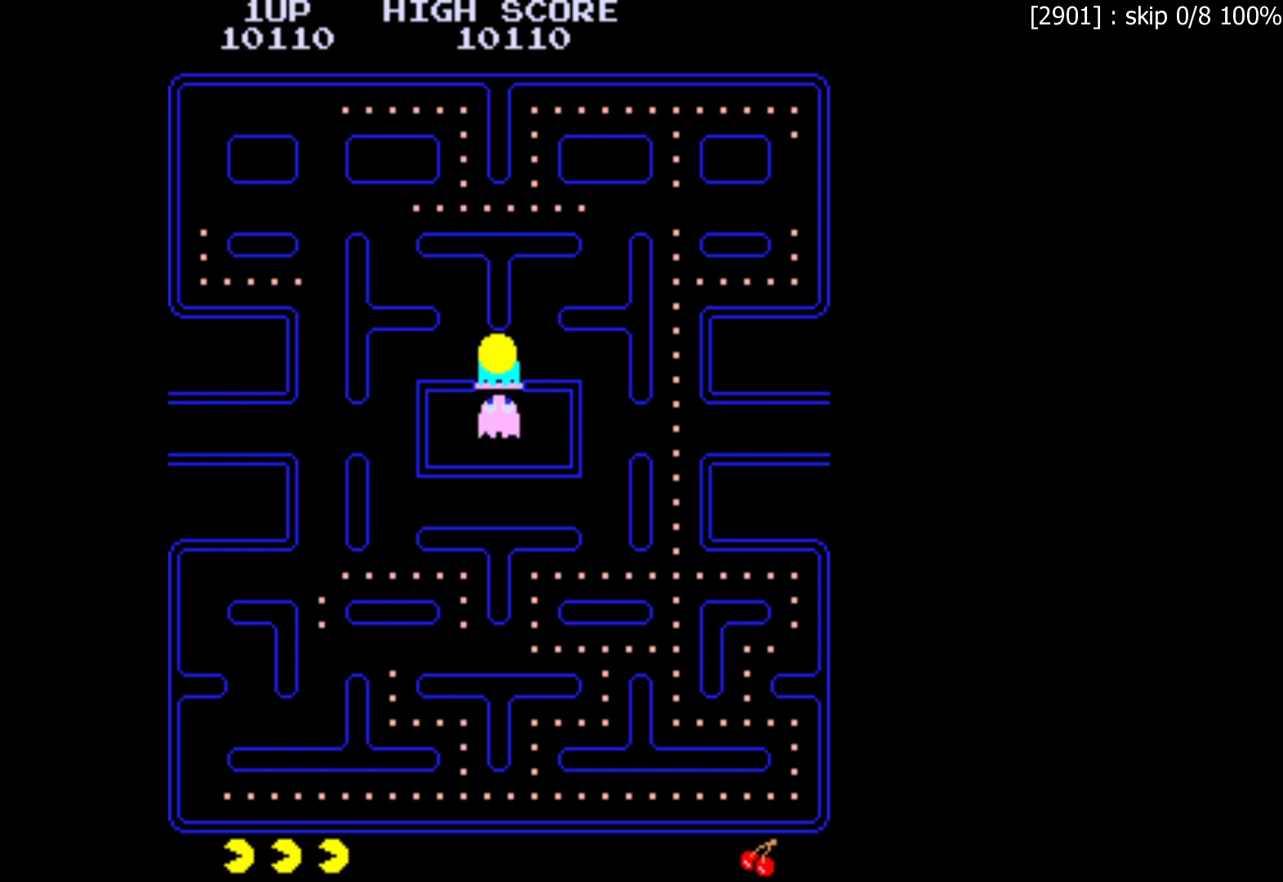
{"keys": [], "events": [[233, "s", "up"]]}